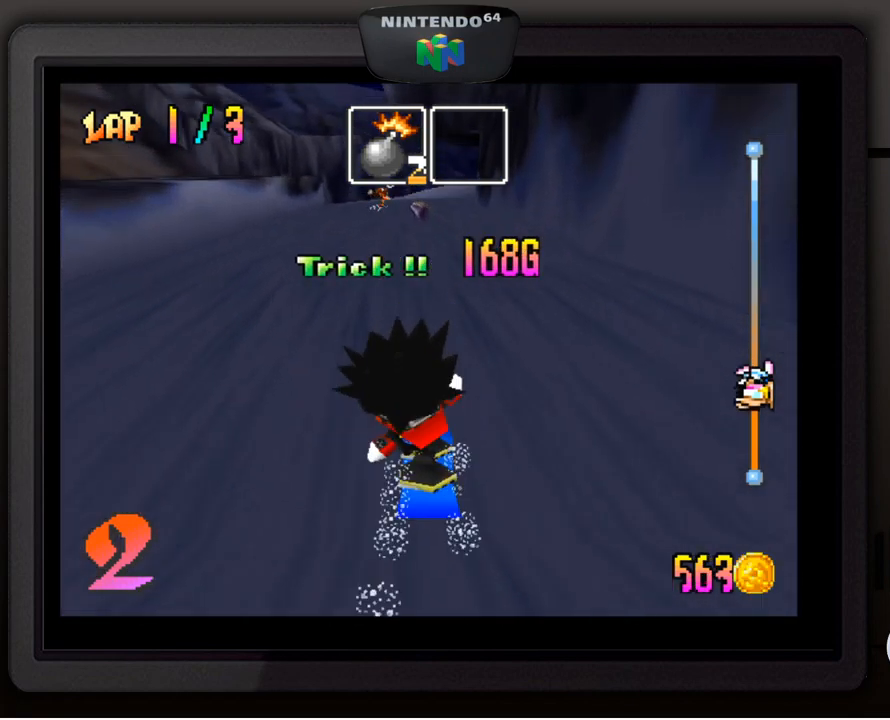
Gameplay with a controller (Nintendo layout); each line is a JSON object with the inputs held at the frame after it. "events" lists button and stick changes between this image and that frame as [ms after this image, input, new state], when the widget could be followed in between. Not read: L3 R3.
{"buttons": [], "left_stick": "center", "events": []}
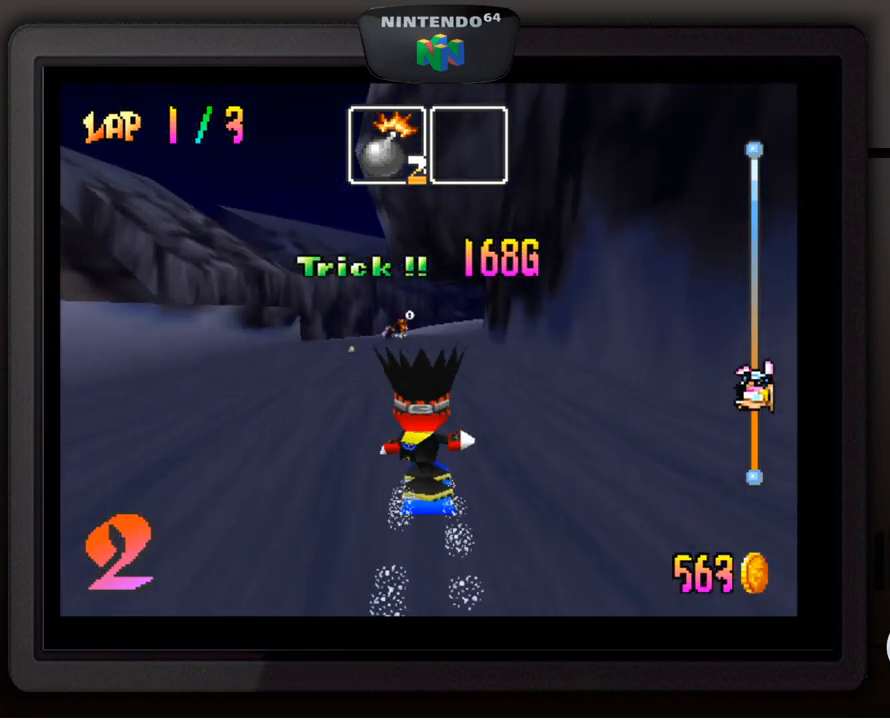
{"buttons": [], "left_stick": "center", "events": []}
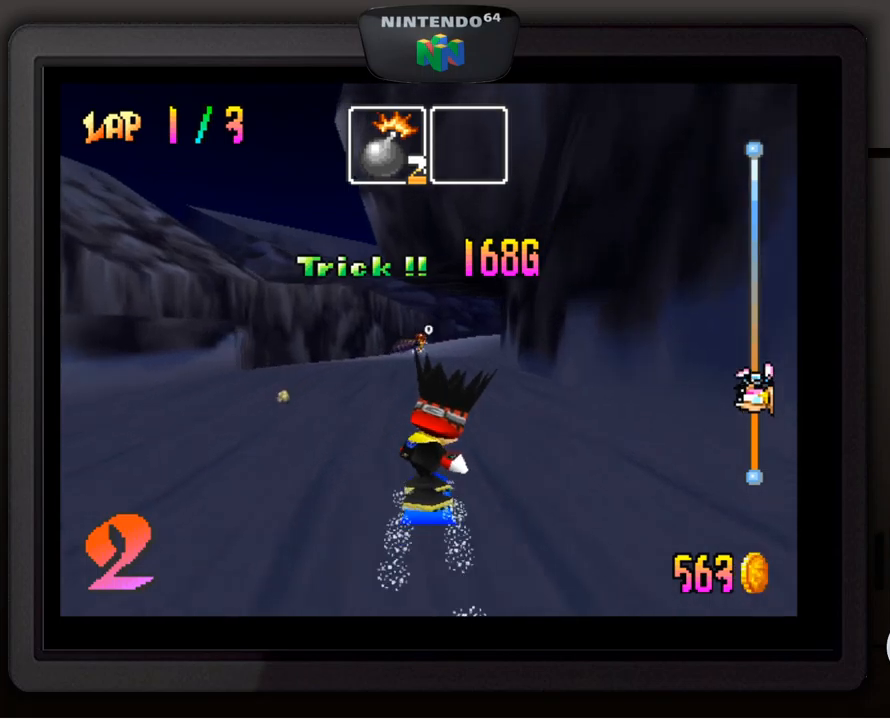
{"buttons": [], "left_stick": "down-right", "events": [[483, "left_stick", "down-right"]]}
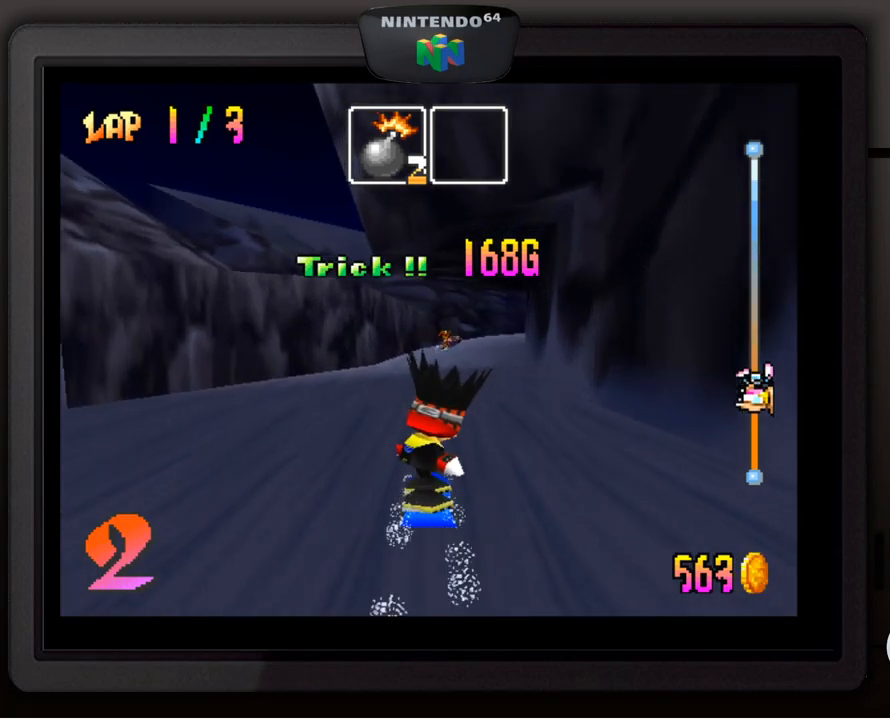
{"buttons": [], "left_stick": "center", "events": [[133, "left_stick", "center"], [267, "left_stick", "down-right"], [483, "left_stick", "center"]]}
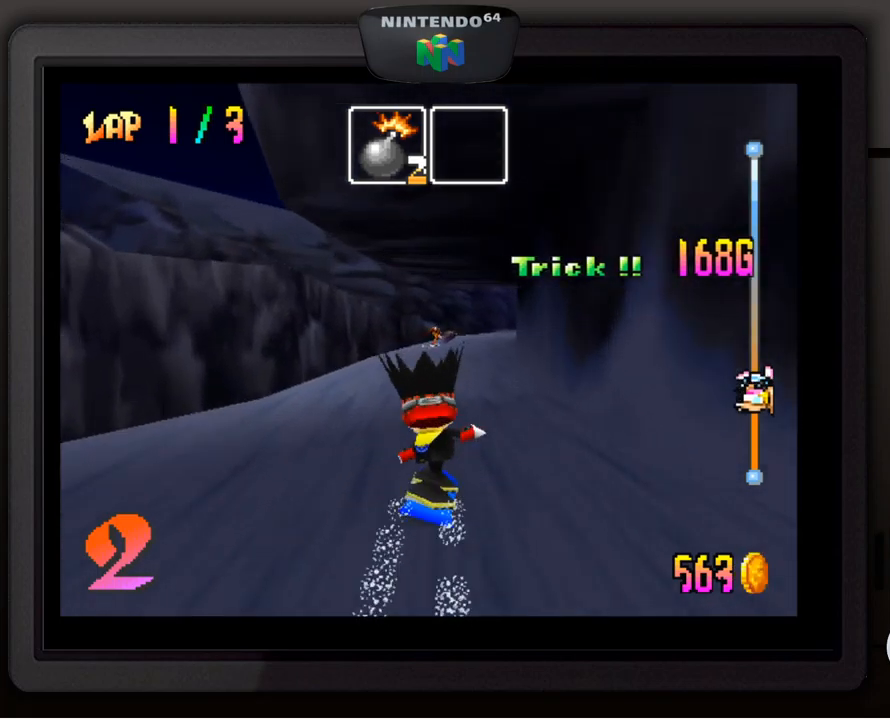
{"buttons": [], "left_stick": "center", "events": [[300, "left_stick", "down-right"], [483, "left_stick", "center"]]}
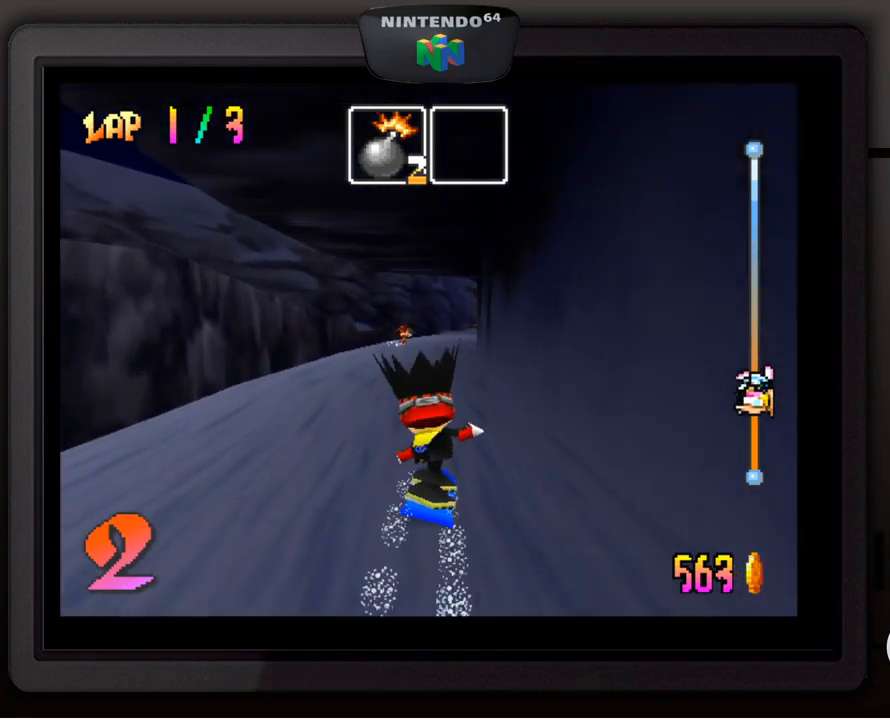
{"buttons": [], "left_stick": "center", "events": []}
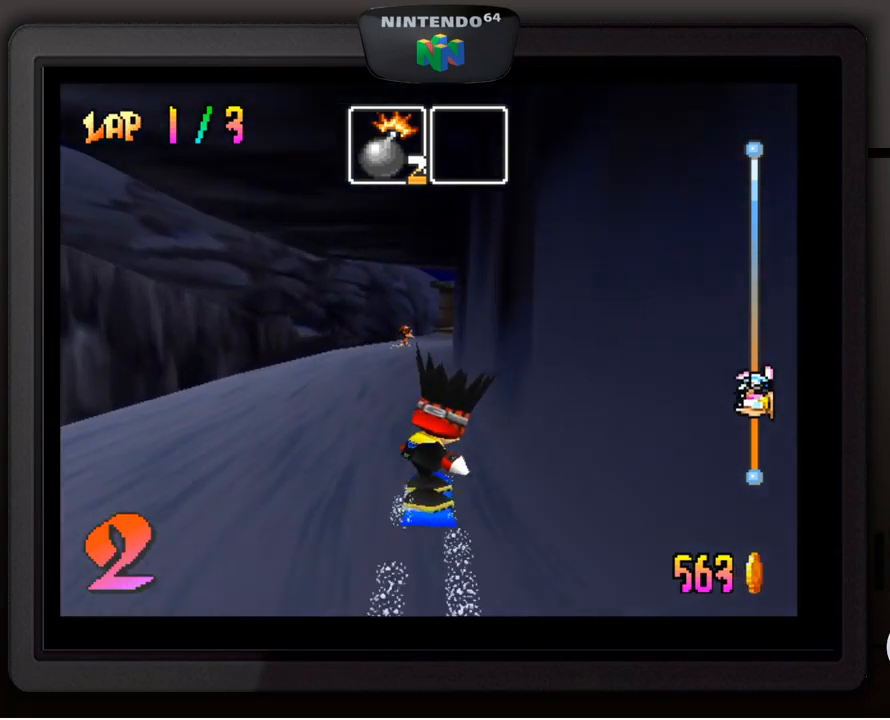
{"buttons": [], "left_stick": "center", "events": []}
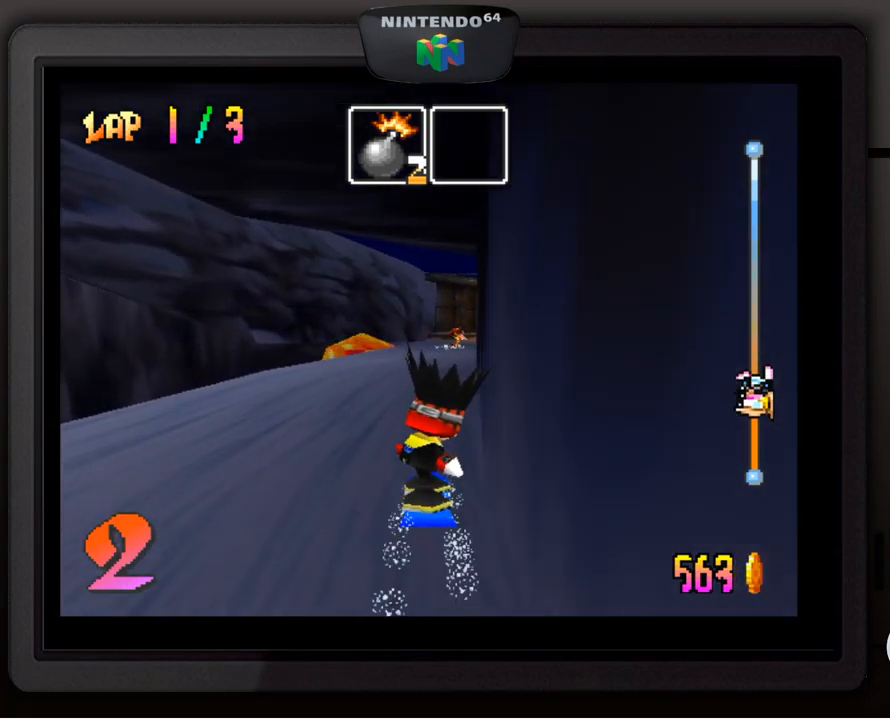
{"buttons": [], "left_stick": "down-right", "events": [[450, "left_stick", "down-right"]]}
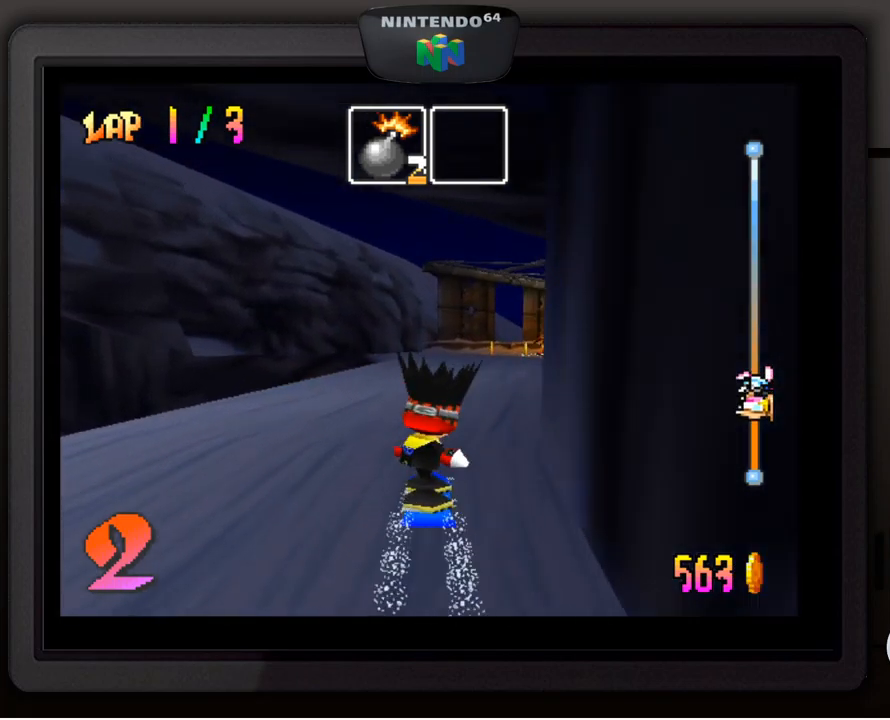
{"buttons": [], "left_stick": "down-right", "events": [[150, "left_stick", "center"], [300, "left_stick", "down-right"]]}
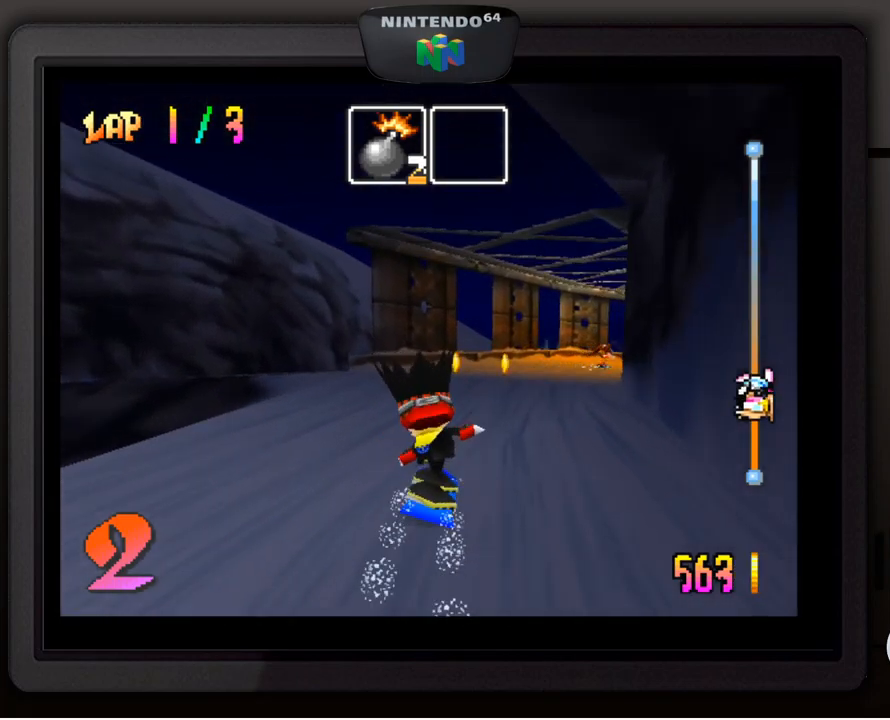
{"buttons": [], "left_stick": "down-right", "events": [[167, "left_stick", "center"], [417, "left_stick", "down-right"]]}
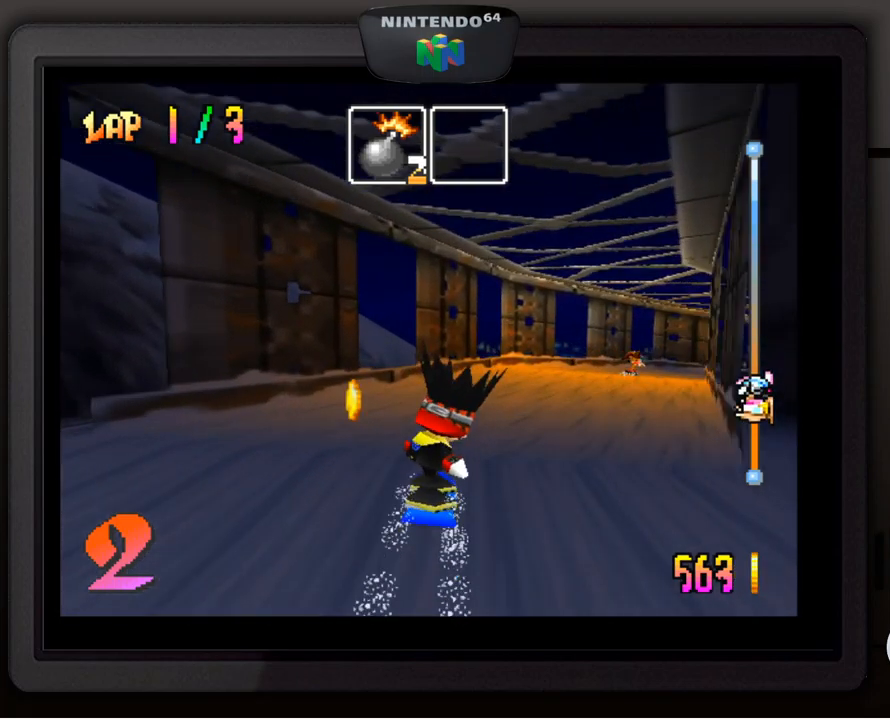
{"buttons": [], "left_stick": "down-right", "events": []}
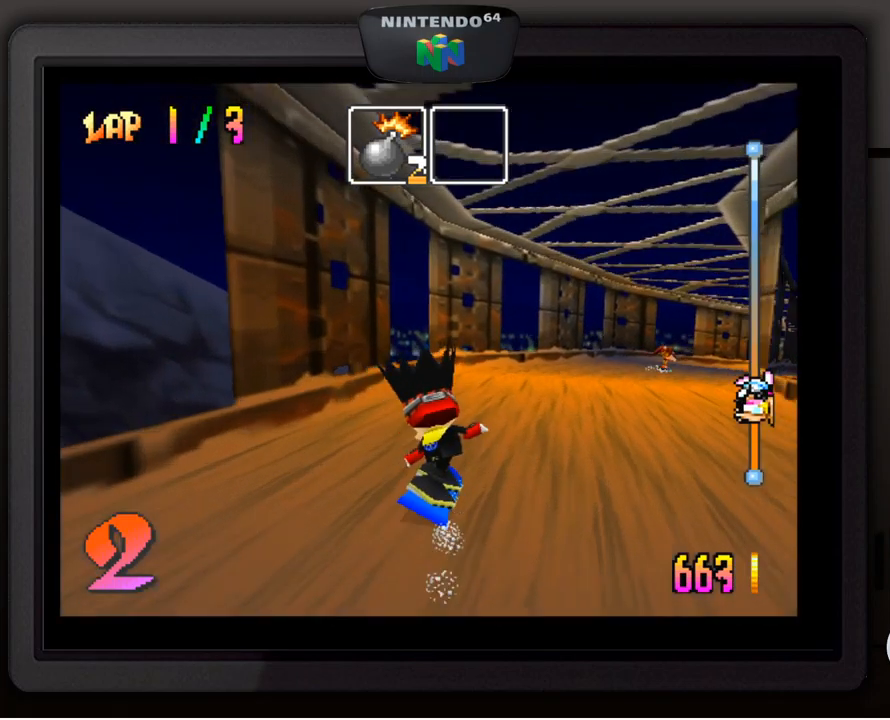
{"buttons": [], "left_stick": "down-right", "events": []}
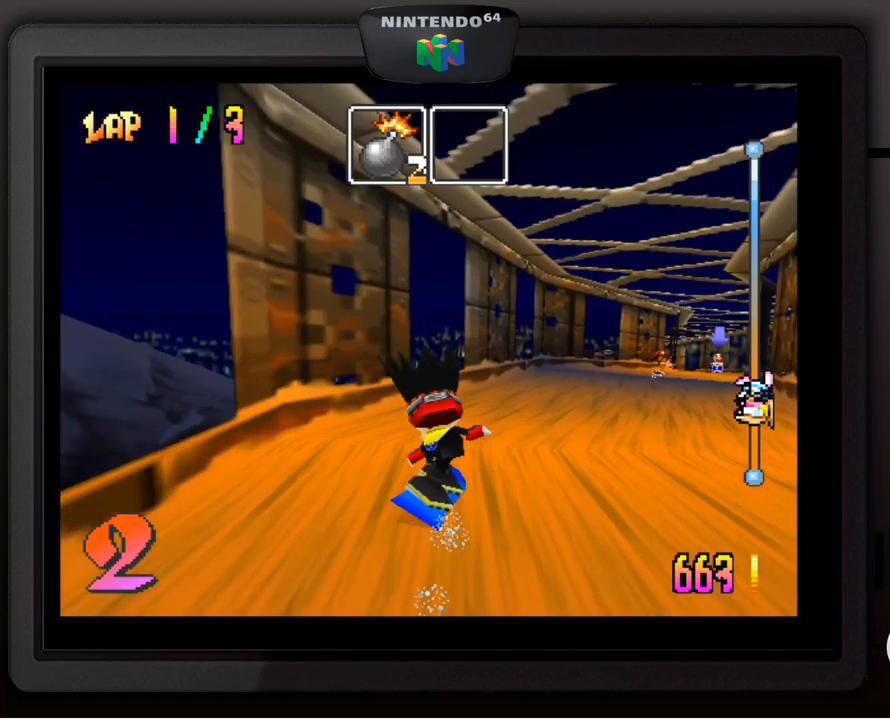
{"buttons": [], "left_stick": "down-right", "events": []}
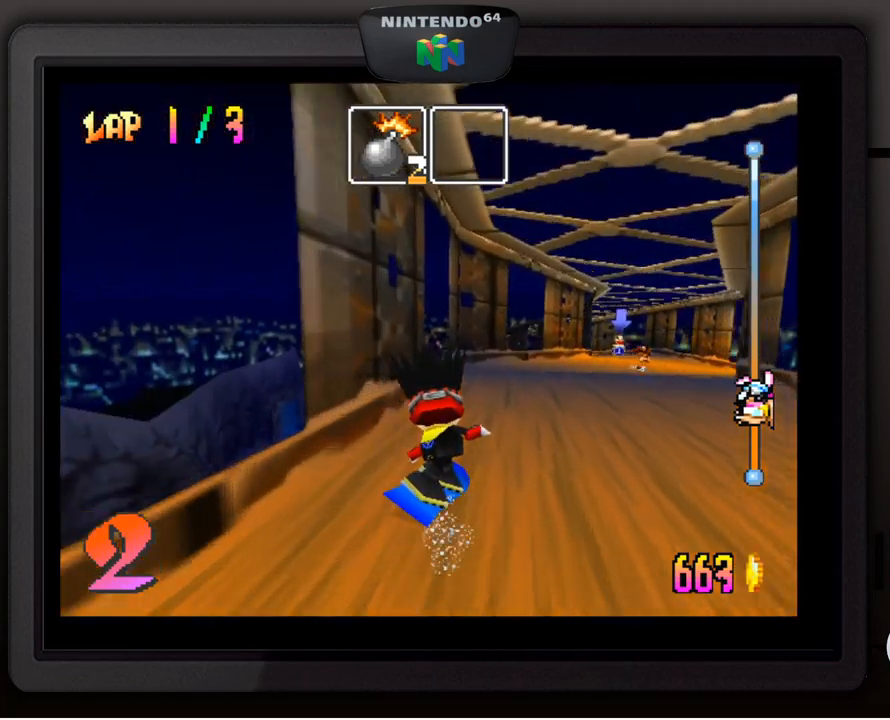
{"buttons": [], "left_stick": "down-right", "events": [[217, "left_stick", "center"], [400, "left_stick", "right"], [484, "left_stick", "down-right"]]}
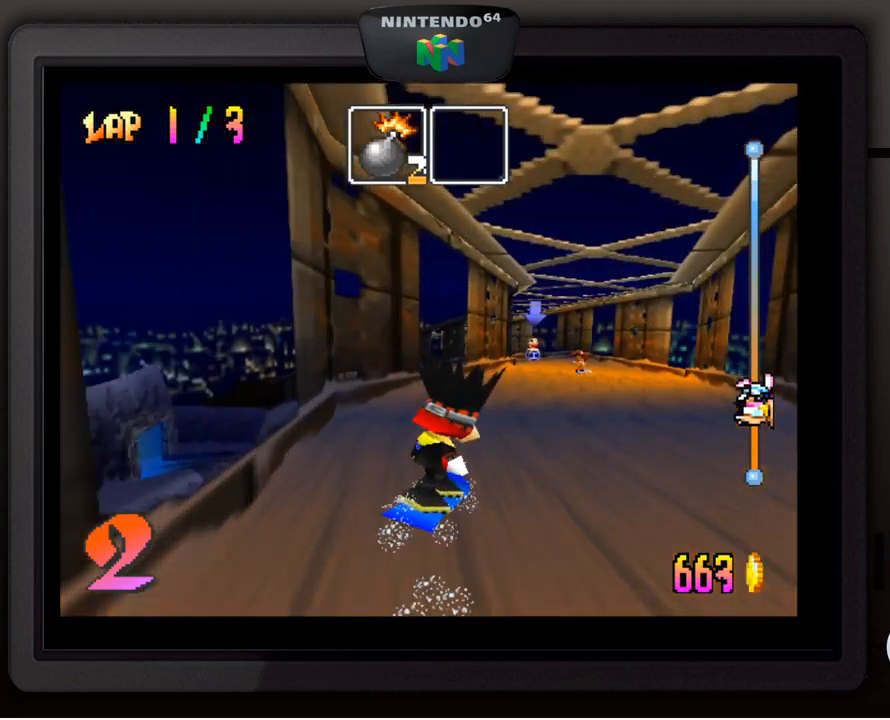
{"buttons": [], "left_stick": "center", "events": [[300, "left_stick", "center"]]}
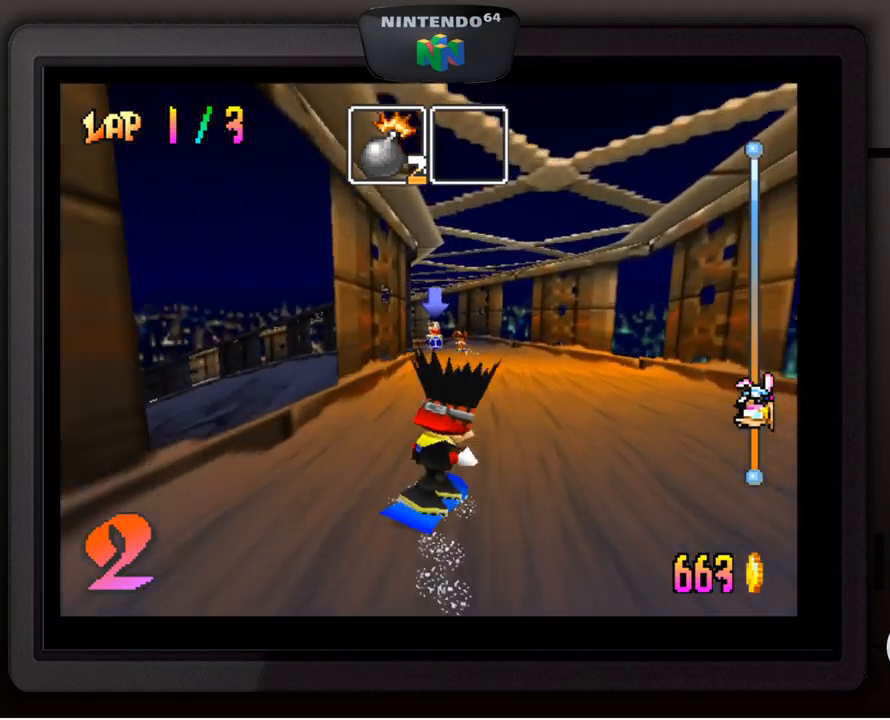
{"buttons": [], "left_stick": "down-left", "events": [[417, "left_stick", "down-left"]]}
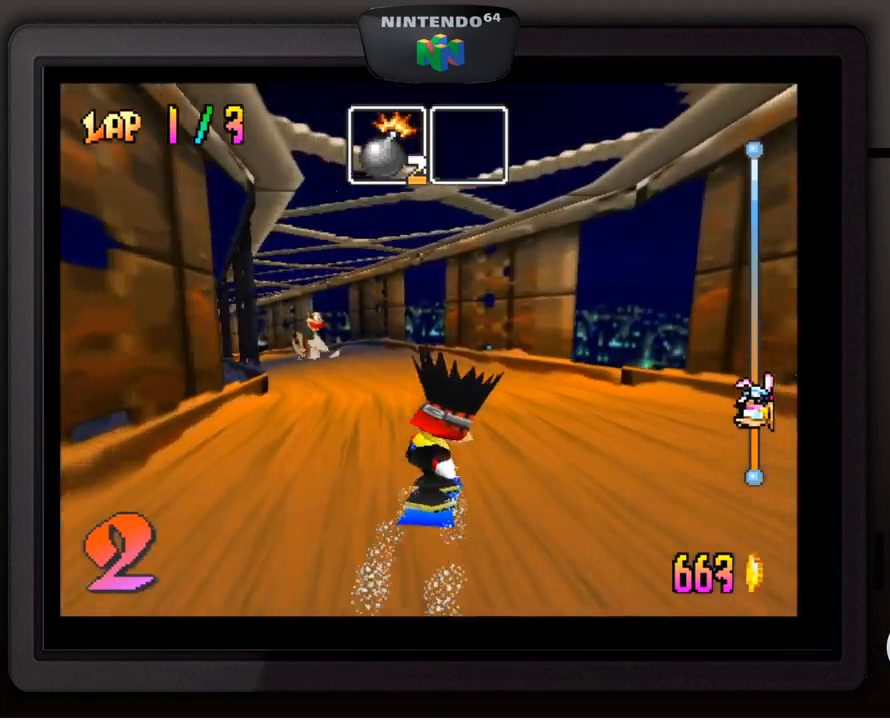
{"buttons": [], "left_stick": "down-left", "events": []}
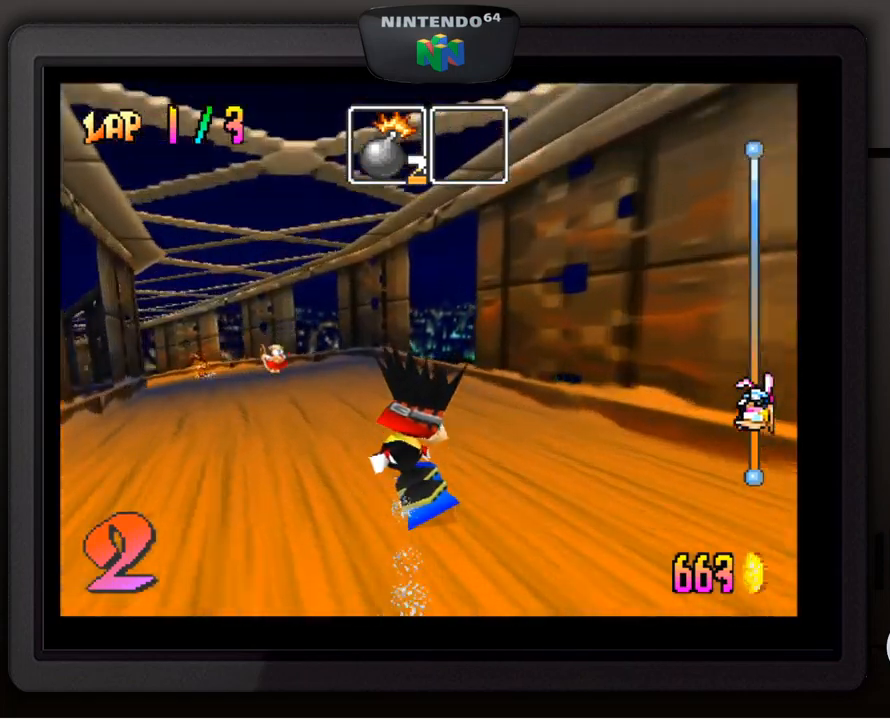
{"buttons": [], "left_stick": "down-left", "events": []}
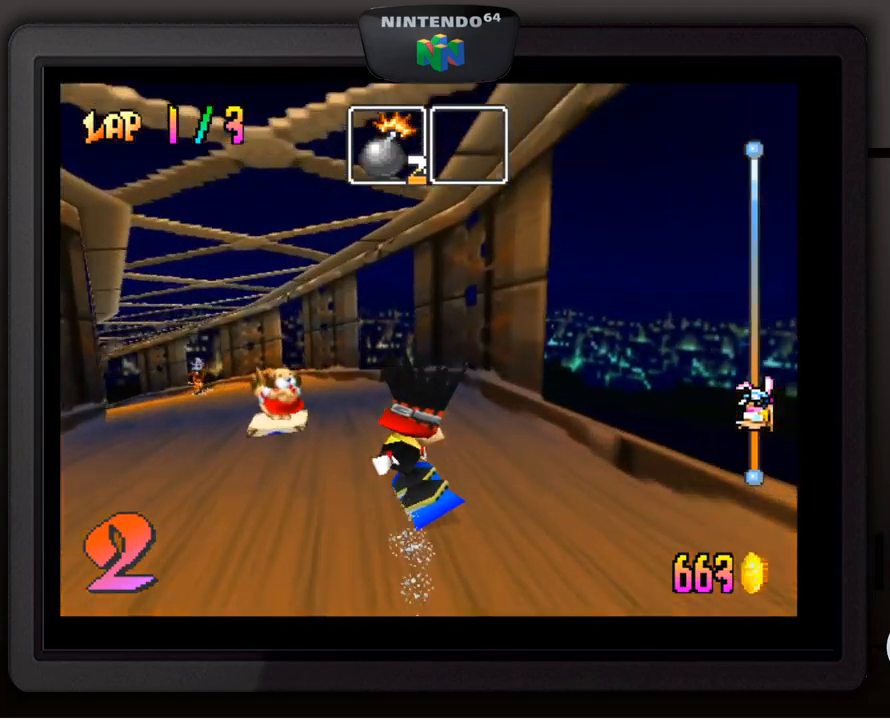
{"buttons": [], "left_stick": "down-left", "events": []}
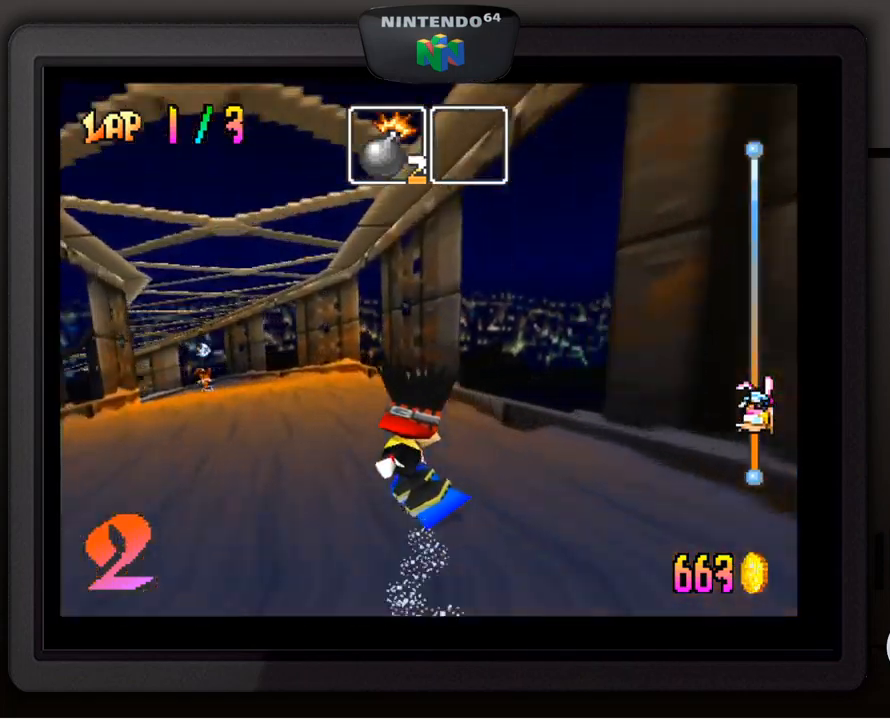
{"buttons": [], "left_stick": "down-left", "events": []}
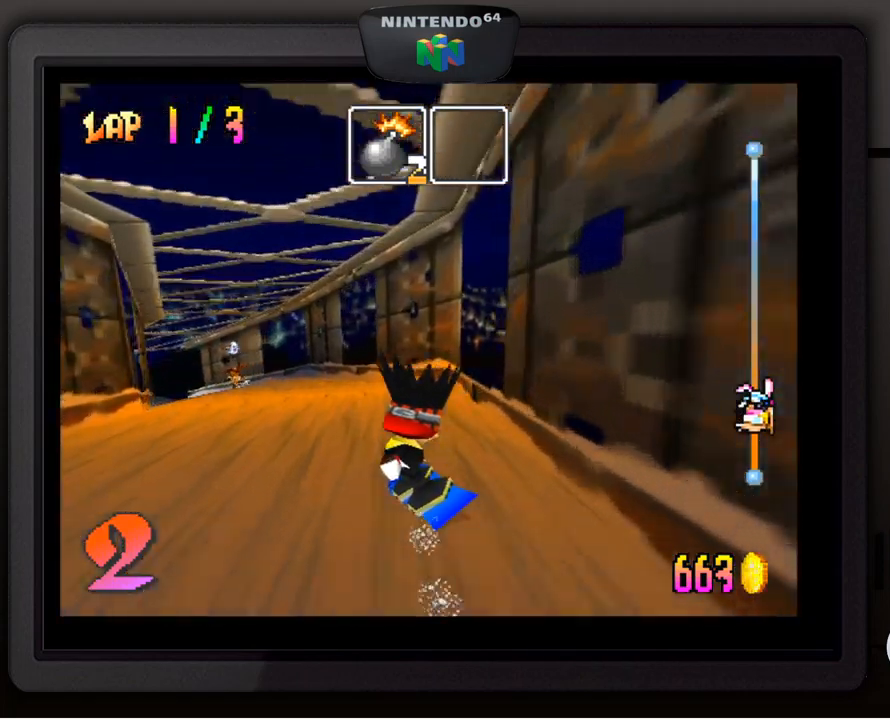
{"buttons": [], "left_stick": "down-left", "events": [[150, "left_stick", "center"], [250, "left_stick", "down-left"]]}
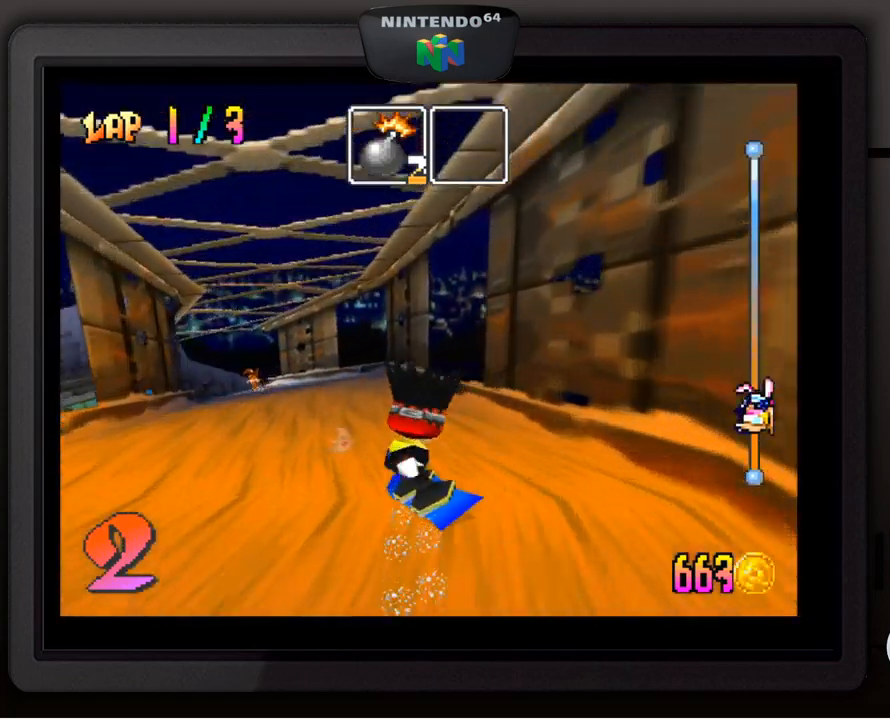
{"buttons": [], "left_stick": "center", "events": [[184, "left_stick", "center"], [284, "left_stick", "down-left"], [417, "left_stick", "center"]]}
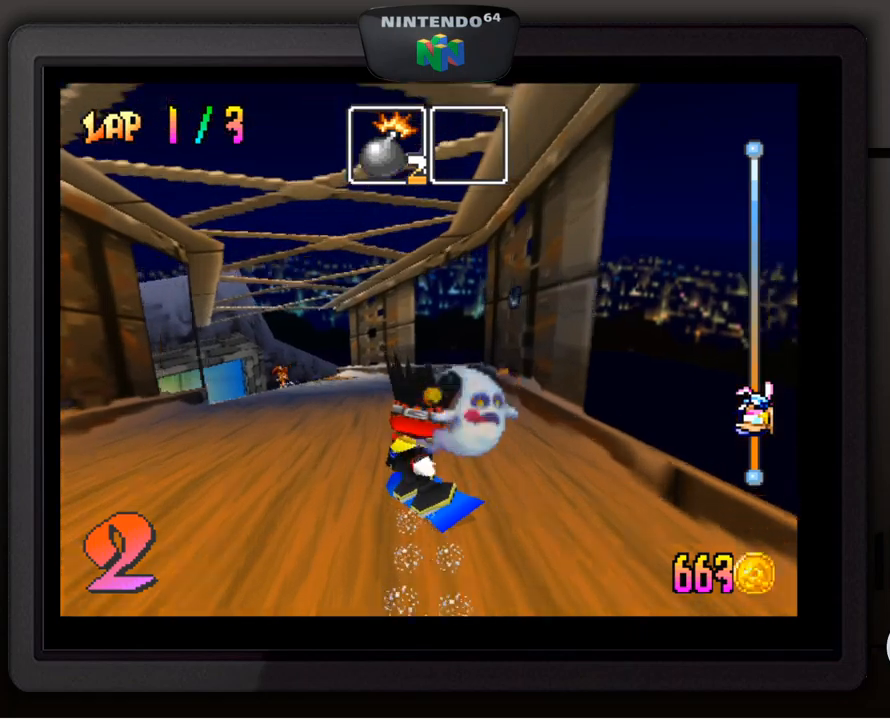
{"buttons": [], "left_stick": "center", "events": [[33, "left_stick", "down-left"], [167, "left_stick", "center"], [333, "left_stick", "down-left"], [483, "left_stick", "center"]]}
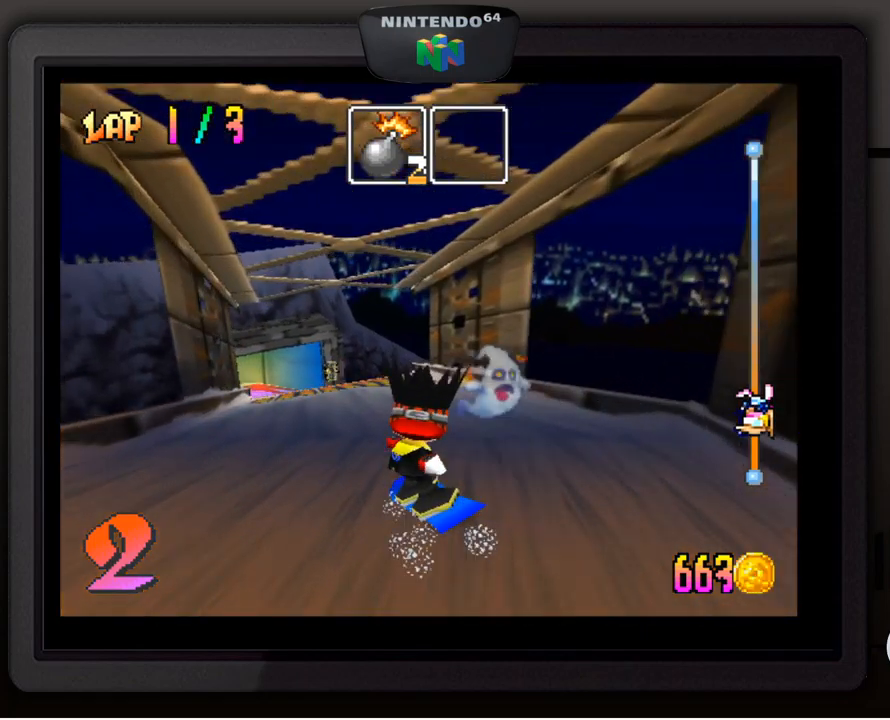
{"buttons": [], "left_stick": "center", "events": [[167, "left_stick", "down-left"], [283, "left_stick", "center"]]}
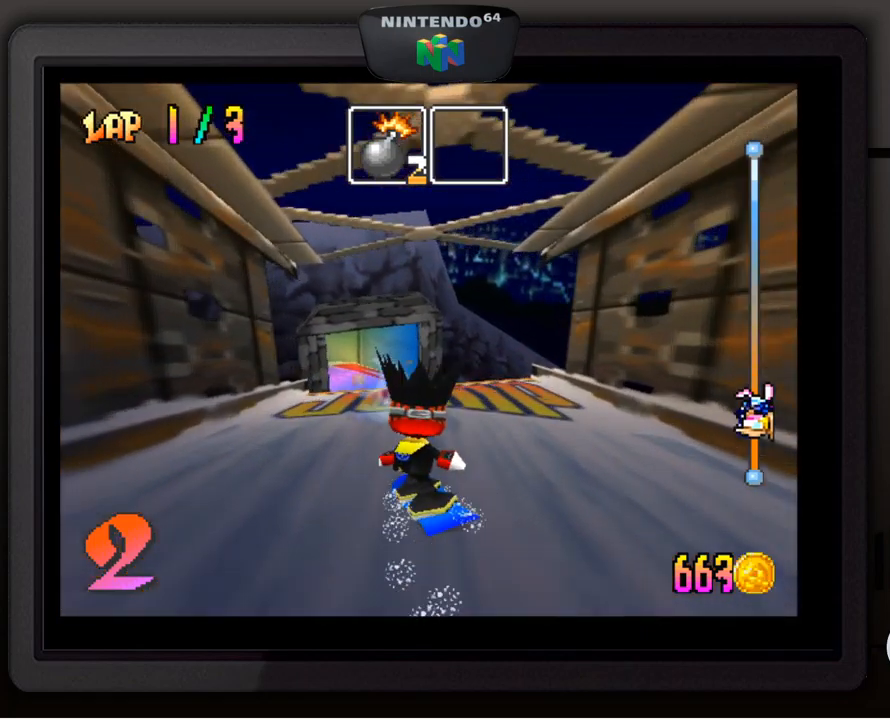
{"buttons": ["A"], "left_stick": "right", "events": [[17, "left_stick", "right"], [183, "left_stick", "center"], [350, "A", "down"], [383, "left_stick", "right"]]}
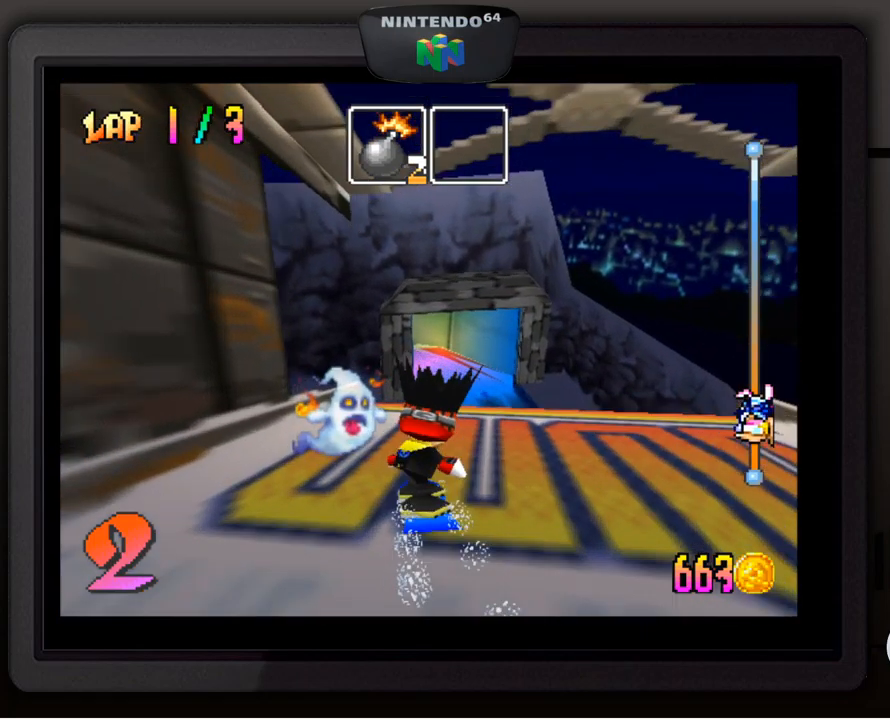
{"buttons": [], "left_stick": "center", "events": [[300, "A", "up"], [483, "left_stick", "center"]]}
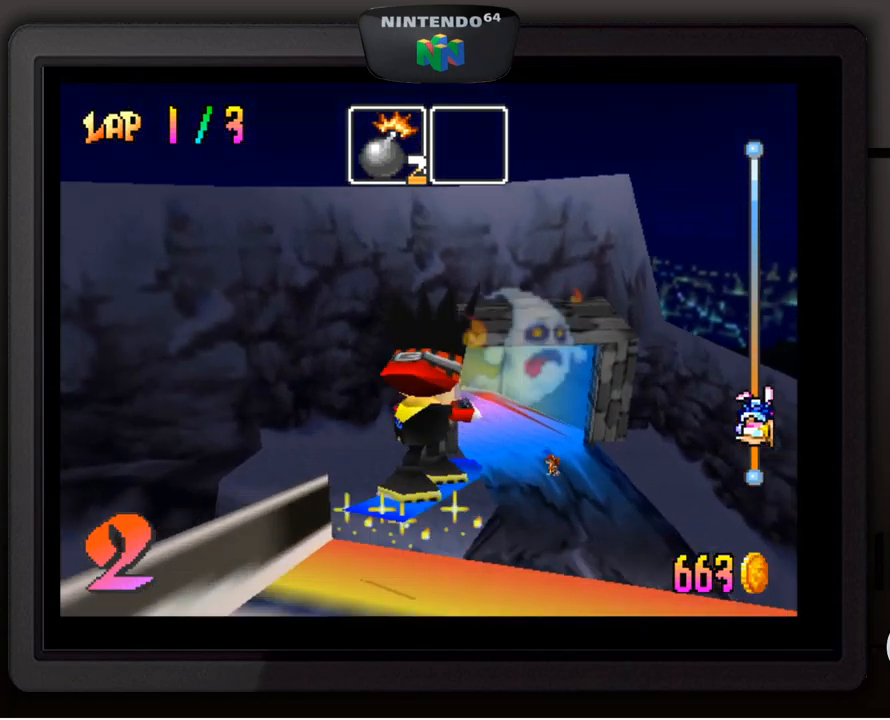
{"buttons": [], "left_stick": "center", "events": []}
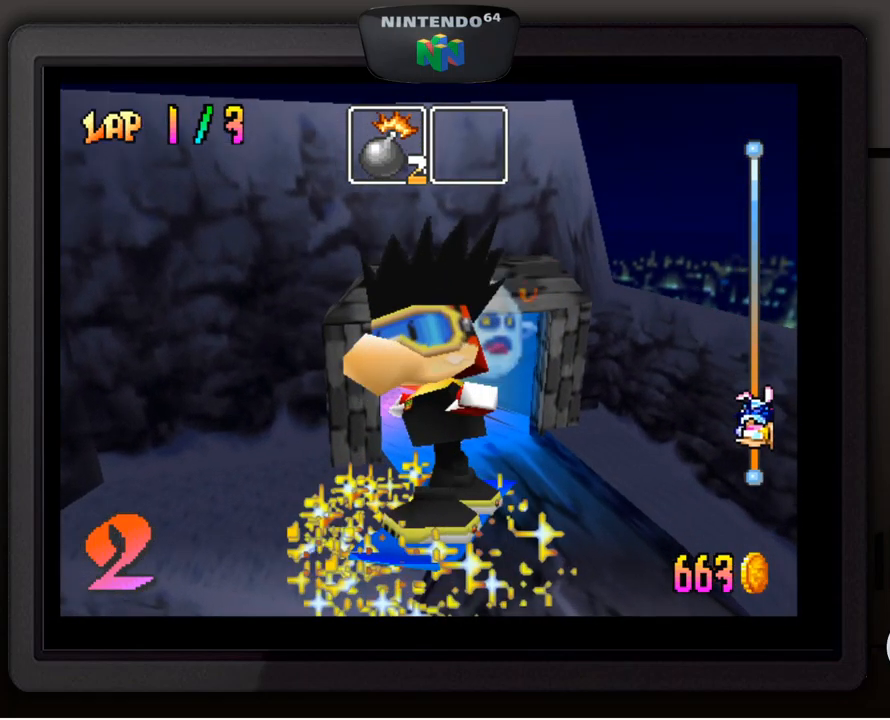
{"buttons": [], "left_stick": "center", "events": []}